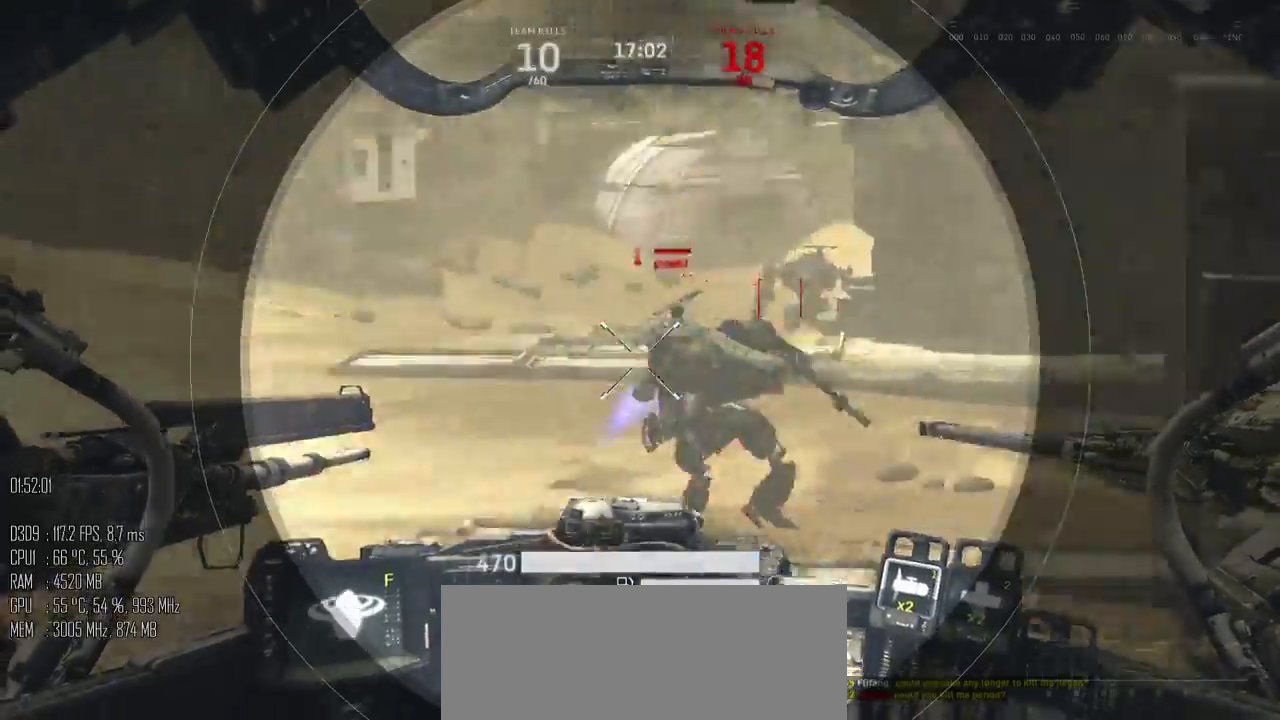
Gameplay with keyboard and mouse; each line is a JSON object with the keys and mouse buttons held at the frame after it. "events" lists presses ("down") and releases ("up") of ".", "/", "0", "1", "2", "3", "4", "5", "6", "7", "8", "9", "a", "alt", "b", "backslash", "backspace", "c", "caps_lock", "comma", "ctrl", "d", "e", "equals", "escape", "f", "g", "h", "i", "j", "k", "l", "lbracket", "m", "minus", "n", "o", "p", "q", "quote", "r", "rbracket", "return", "s", "semicolon", "shift_l", "shift_r", "space", "super", "t", "tab", "u", "v", "w", "x", "y", "z", "mouse_left", "mouse_right", "mouse_mb4" and "mouse_mb5" between this image and that frame as [ms after this image, input, new state], when the widget could be followed in between. "mouse_left", "mouse_right", "mouse_mb4", "mouse_mb5" = the "left", "right", "mb4", "mb5" buttons of the "mouse" list. No other keys are recorded. Not read: mouse_move.
{"keys": ["a", "w"], "mouse": [], "events": [[33, "mouse_left", "down"], [67, "mouse_right", "down"], [83, "shift_l", "down"], [117, "mouse_left", "up"], [117, "mouse_right", "up"], [150, "shift_l", "up"], [383, "w", "down"], [417, "a", "down"], [500, "d", "up"]]}
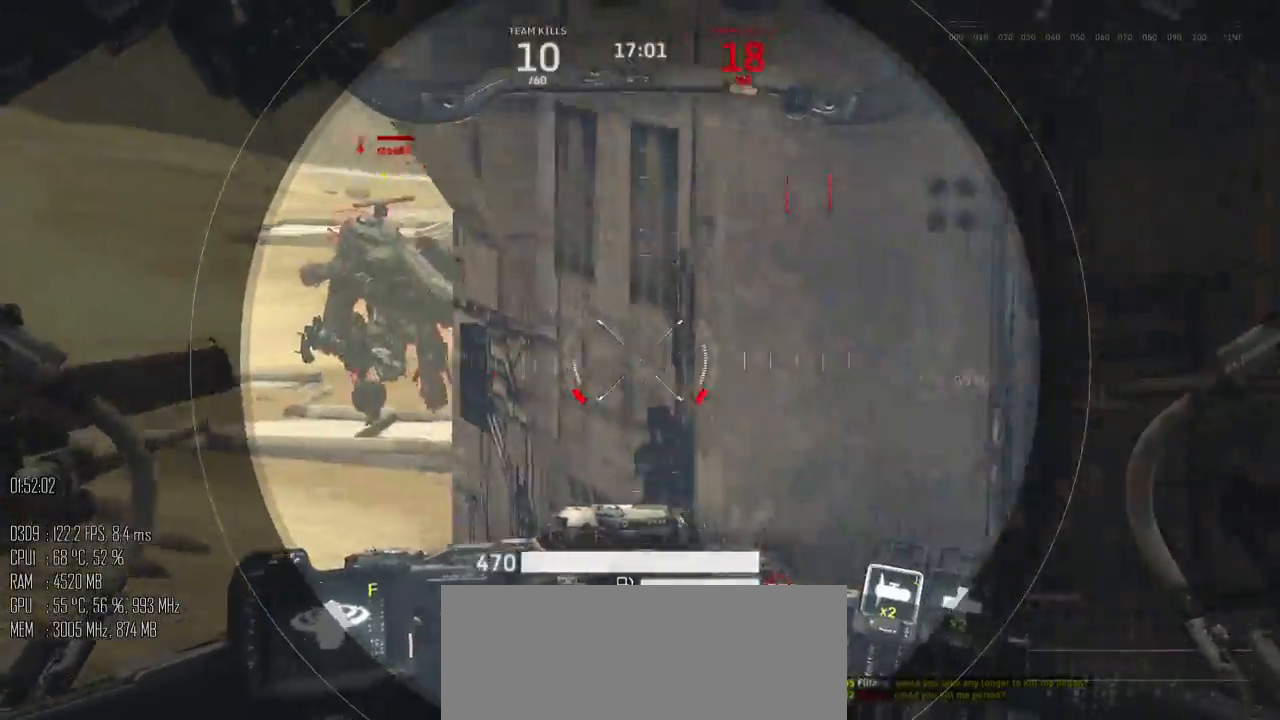
{"keys": ["a"], "mouse": [], "events": [[133, "w", "up"]]}
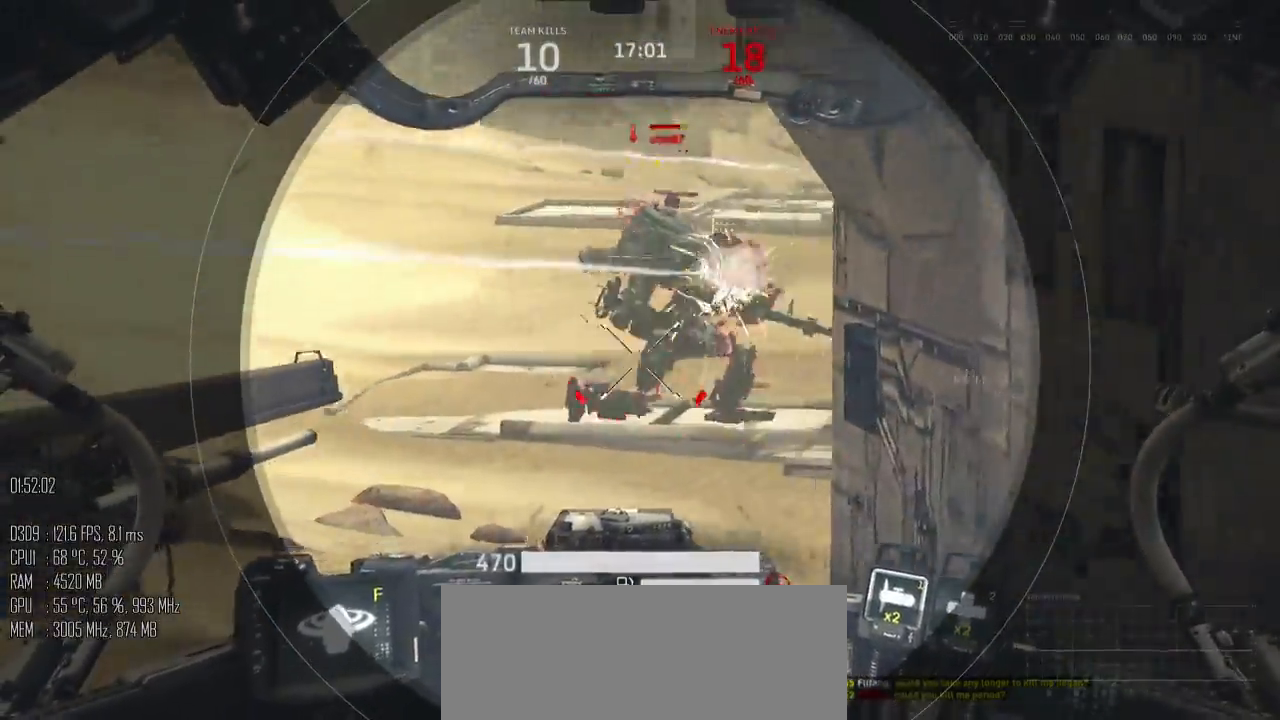
{"keys": ["a"], "mouse": [], "events": [[50, "s", "down"], [183, "mouse_left", "down"], [233, "s", "up"], [367, "mouse_left", "up"]]}
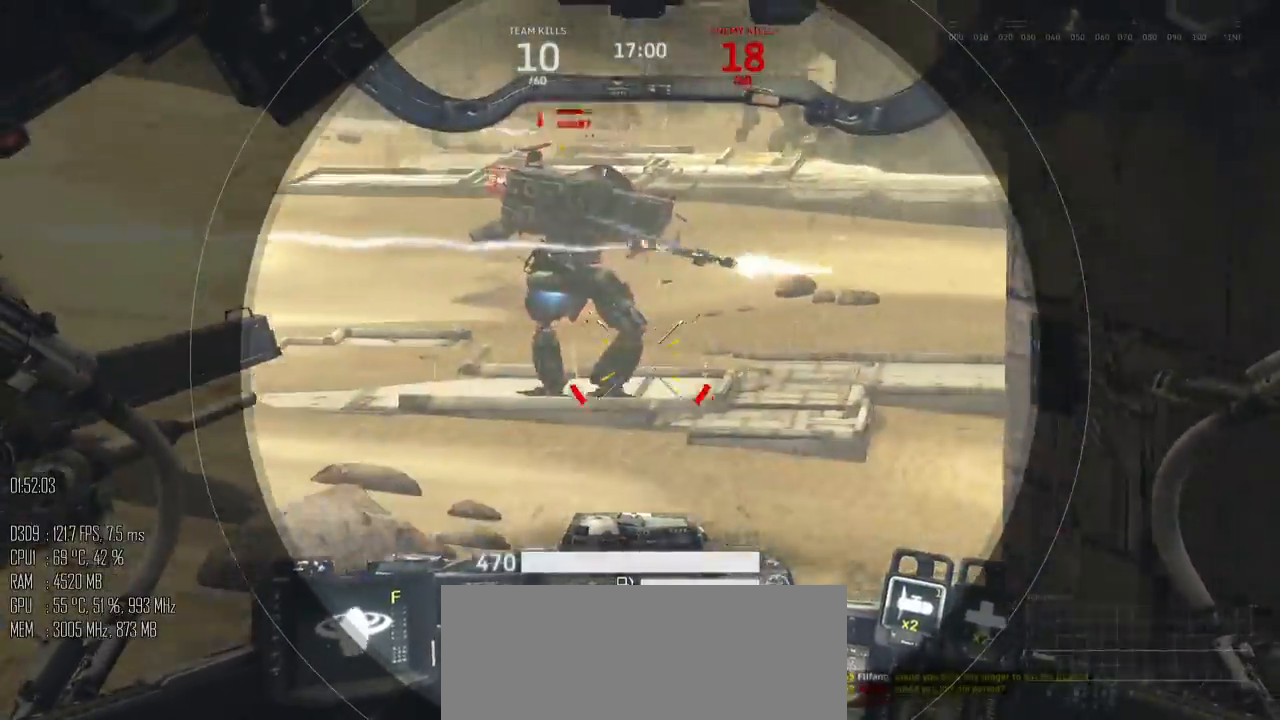
{"keys": ["w"], "mouse": [], "events": [[250, "w", "down"], [483, "a", "up"]]}
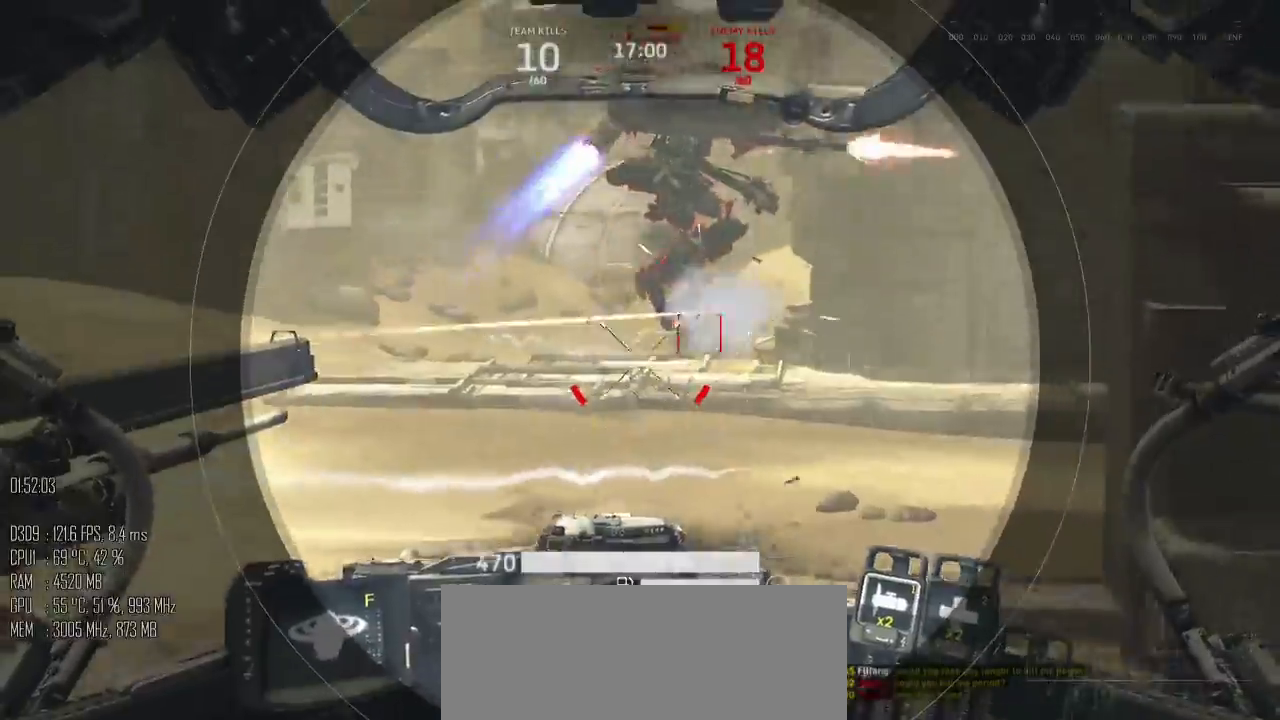
{"keys": ["a", "w"], "mouse": ["left"], "events": [[450, "a", "down"], [500, "mouse_left", "down"]]}
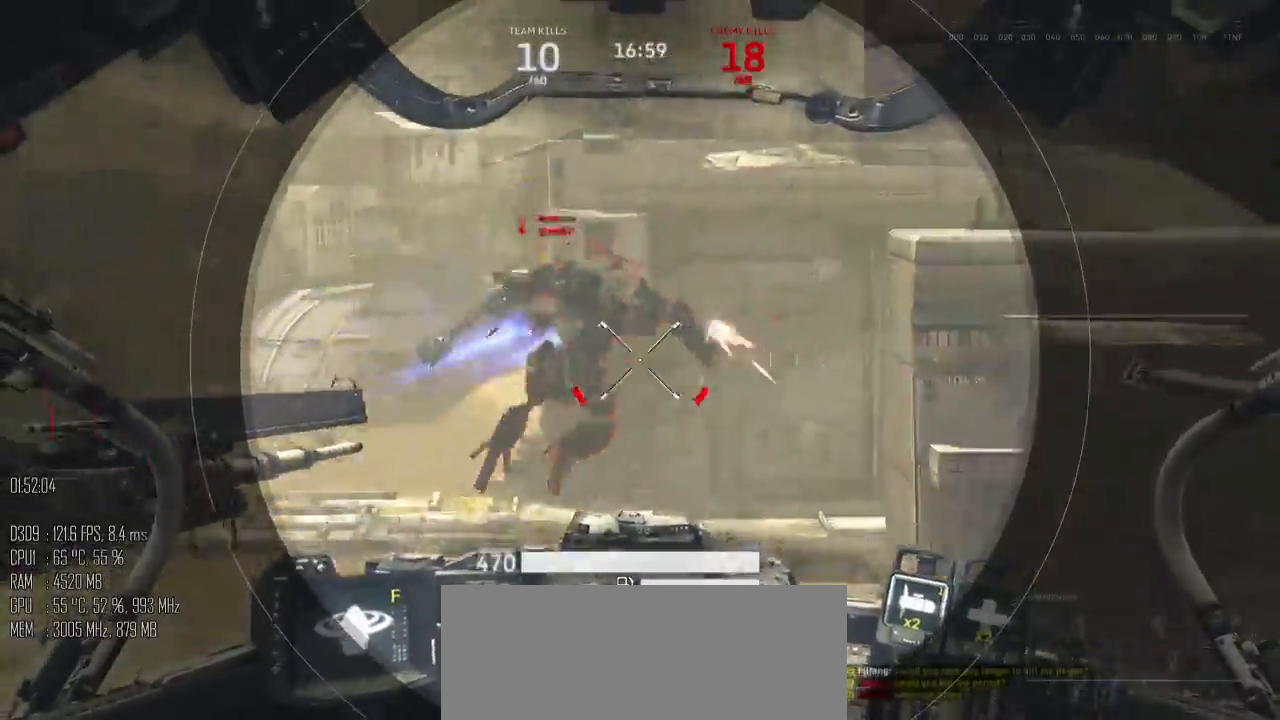
{"keys": ["a", "s"], "mouse": ["right"], "events": [[17, "w", "up"], [333, "mouse_left", "up"], [333, "s", "down"], [467, "mouse_right", "down"]]}
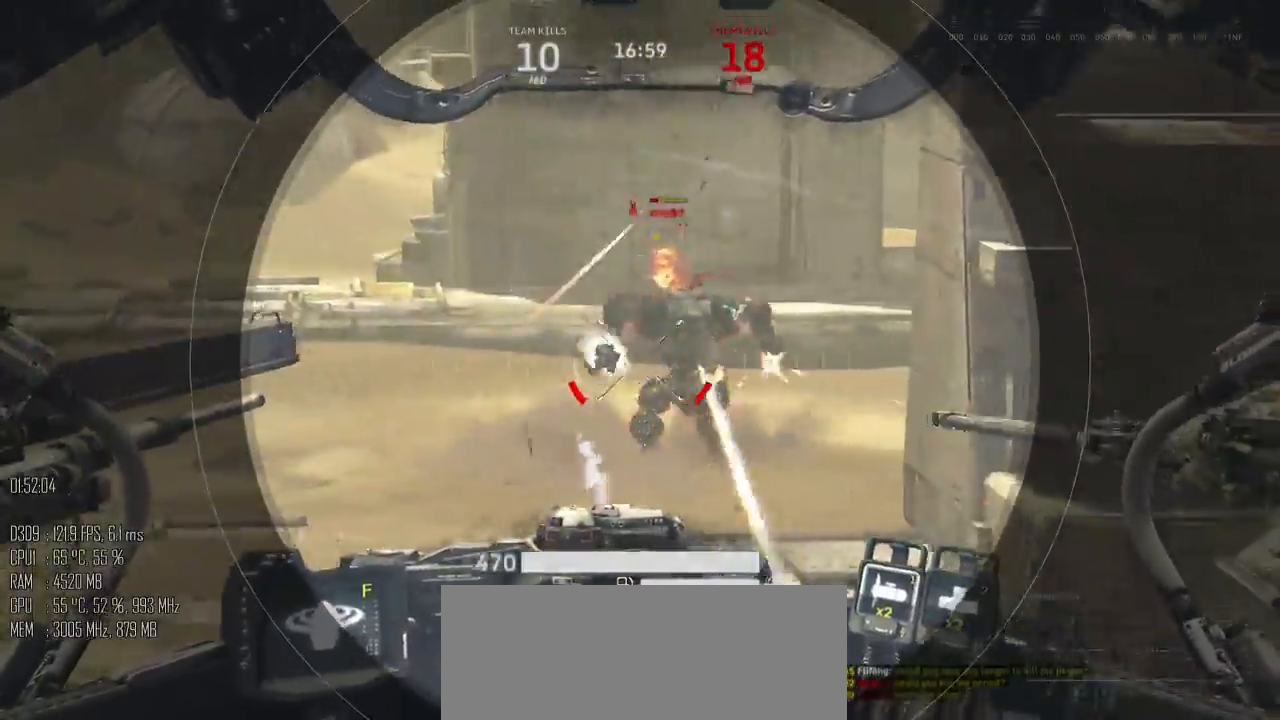
{"keys": ["d", "s"], "mouse": [], "events": [[100, "a", "up"], [100, "d", "down"], [317, "mouse_right", "up"]]}
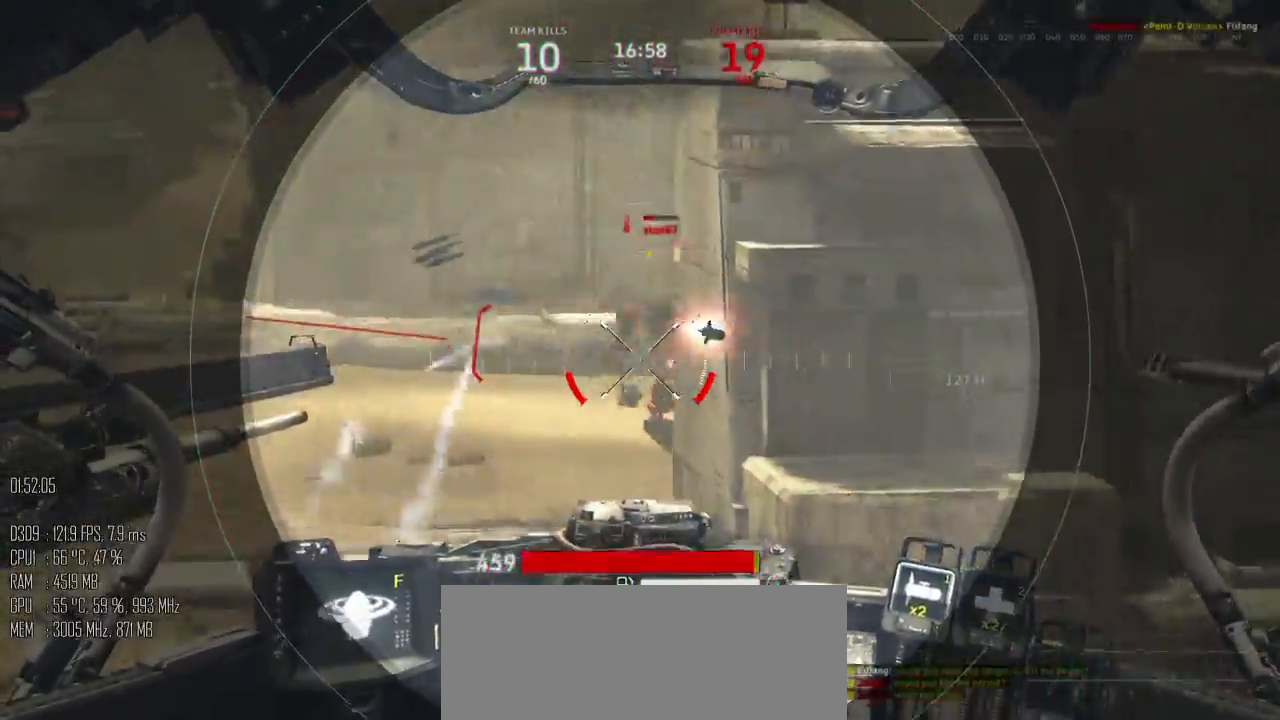
{"keys": ["d", "s"], "mouse": [], "events": [[133, "s", "up"], [167, "mouse_mb5", "down"], [167, "shift_l", "down"], [233, "mouse_mb5", "up"], [267, "shift_l", "up"], [367, "s", "down"]]}
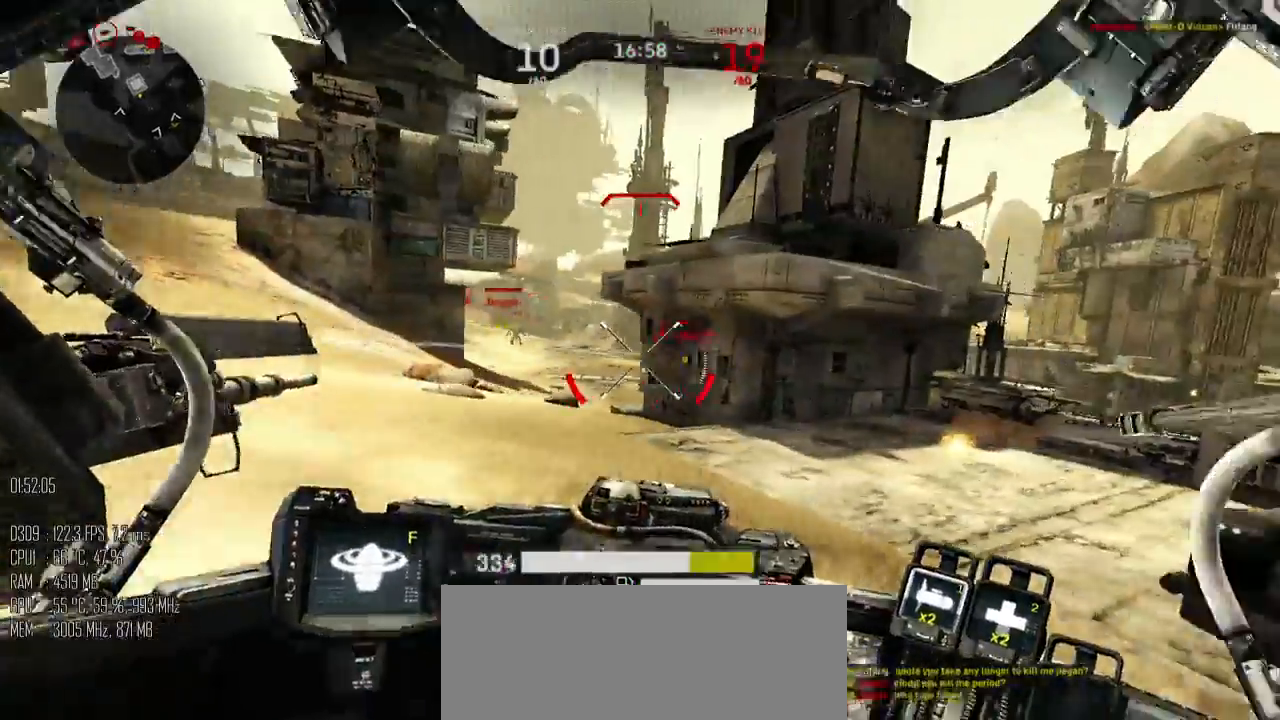
{"keys": ["d", "s"], "mouse": [], "events": []}
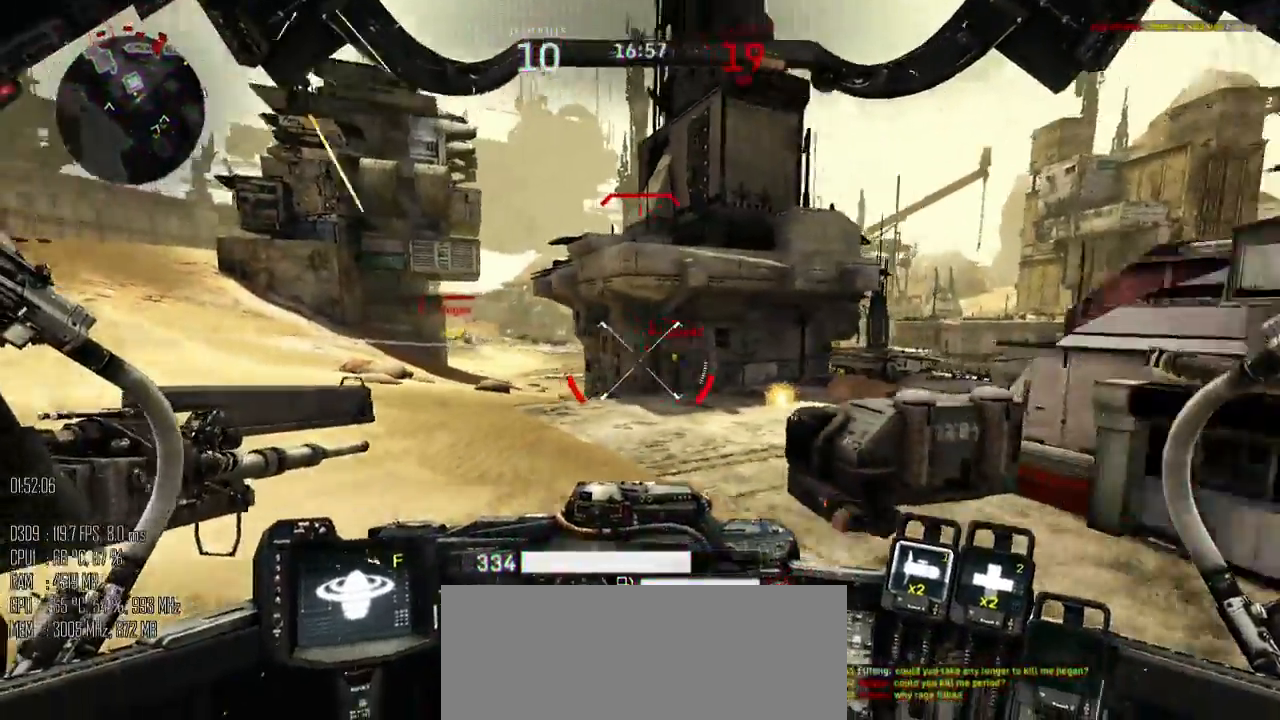
{"keys": ["d", "shift_l"], "mouse": [], "events": [[350, "s", "up"], [417, "shift_l", "down"]]}
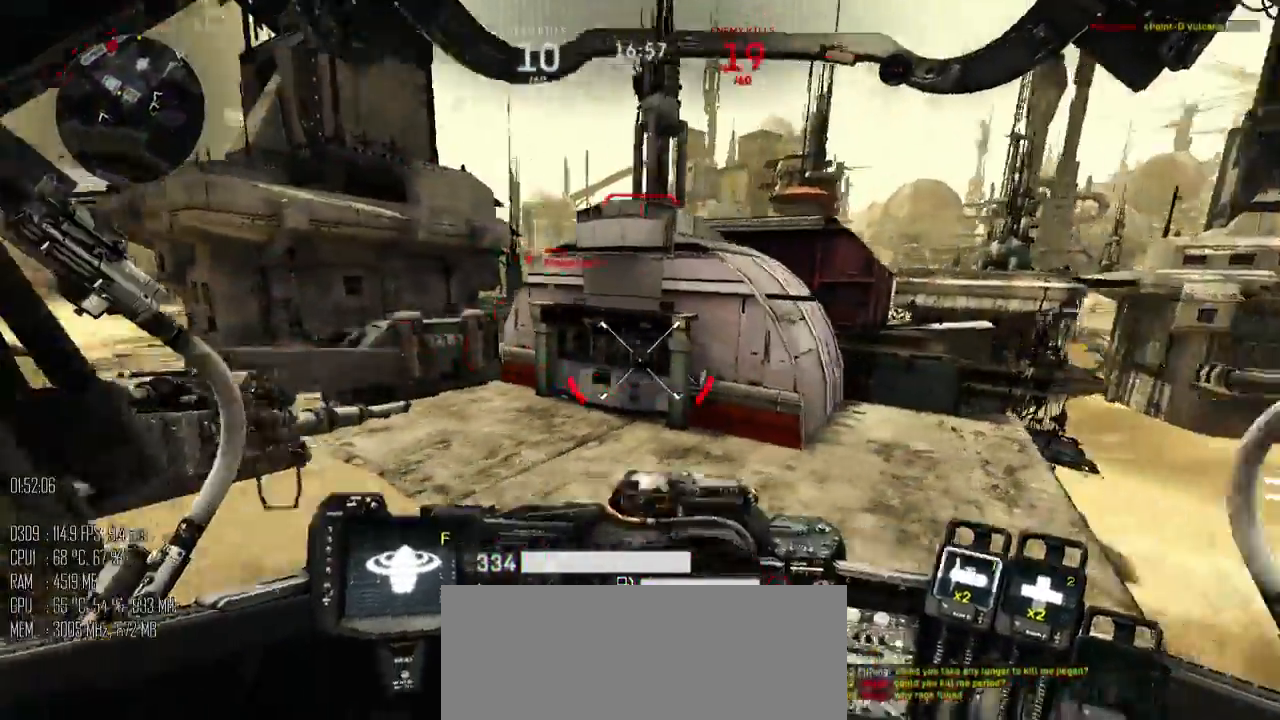
{"keys": ["d"], "mouse": [], "events": [[17, "shift_l", "up"], [50, "shift_l", "down"], [167, "shift_l", "up"]]}
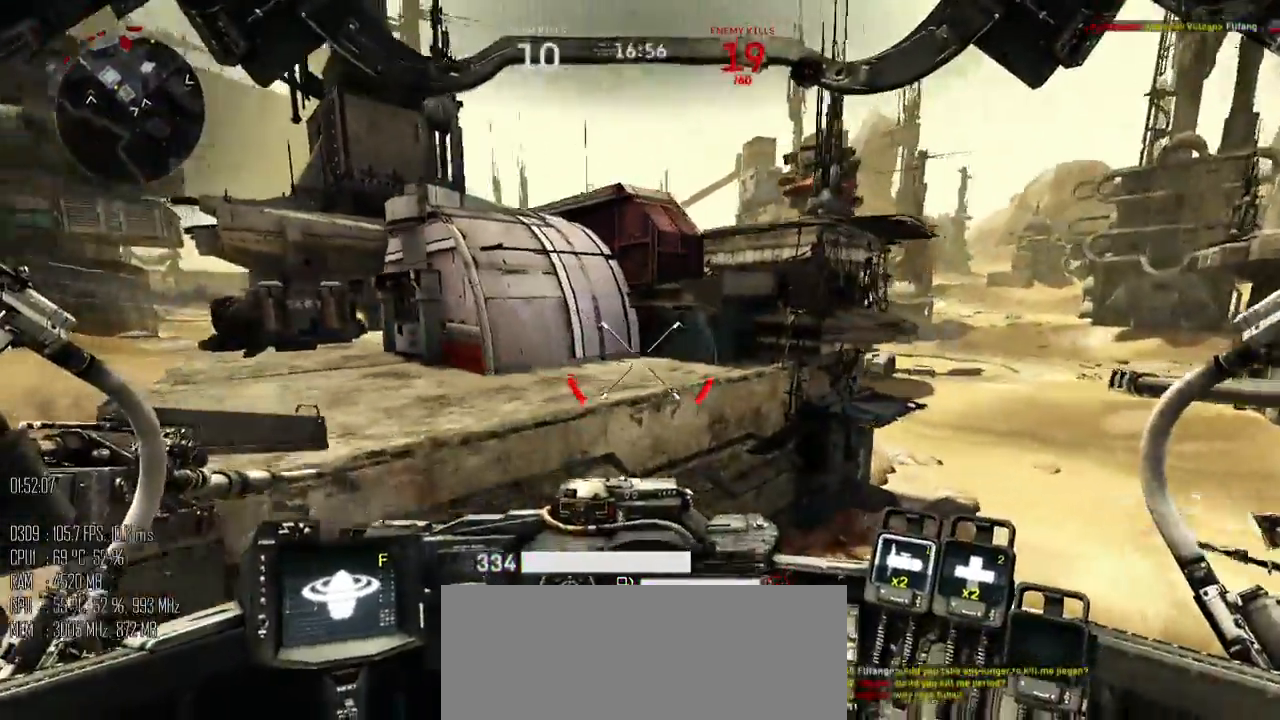
{"keys": ["a", "w"], "mouse": [], "events": [[217, "w", "down"], [400, "a", "down"], [433, "d", "up"]]}
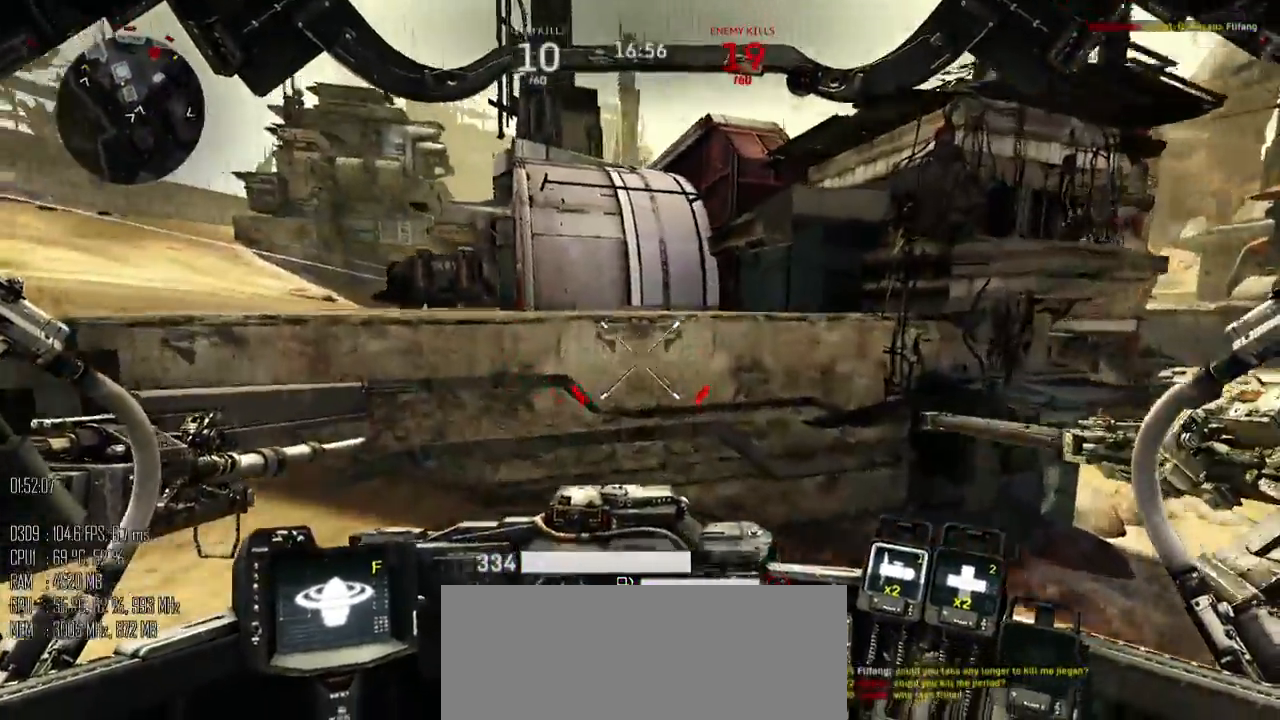
{"keys": ["a"], "mouse": [], "events": [[67, "w", "up"], [250, "s", "down"], [417, "s", "up"]]}
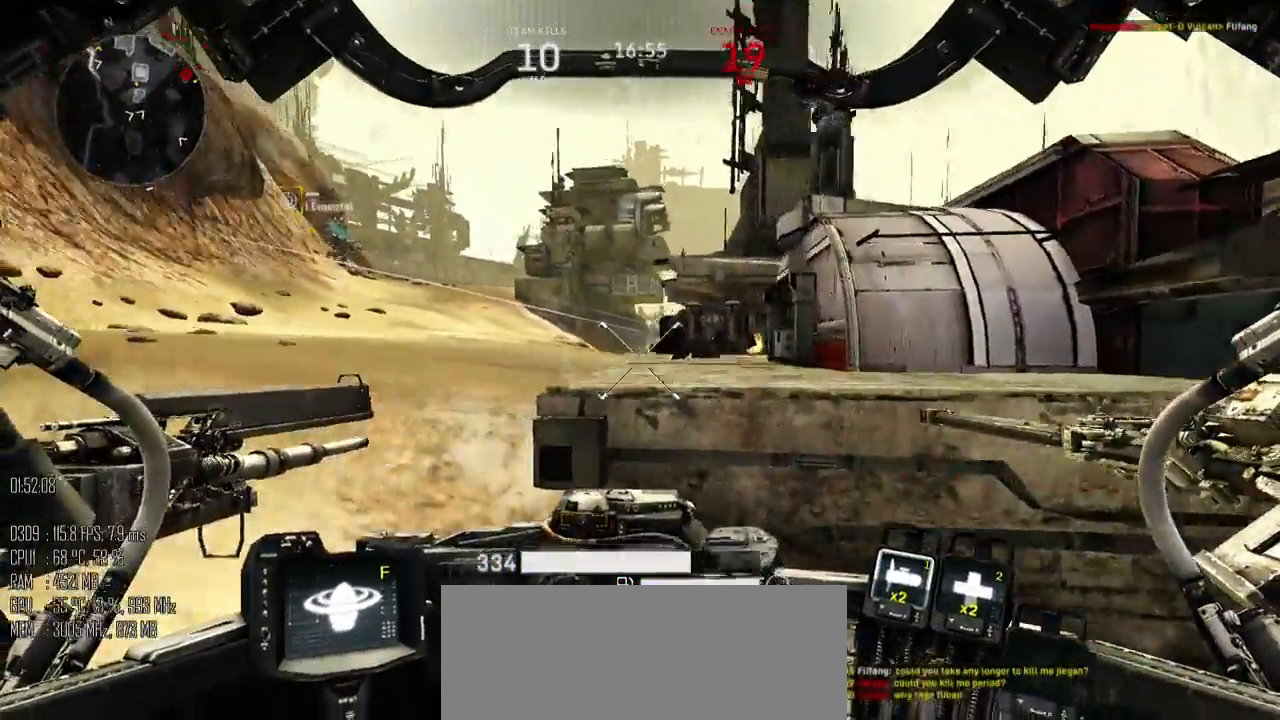
{"keys": ["a", "w"], "mouse": [], "events": [[200, "w", "down"]]}
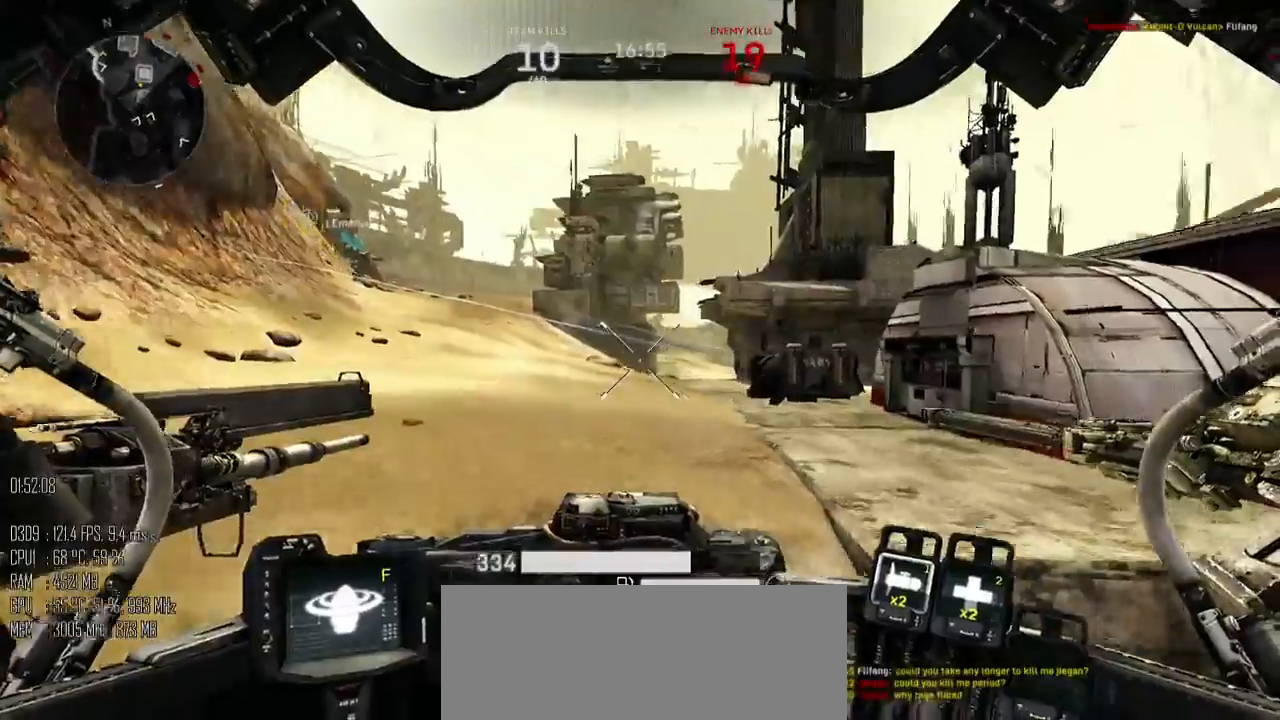
{"keys": ["a", "w"], "mouse": [], "events": []}
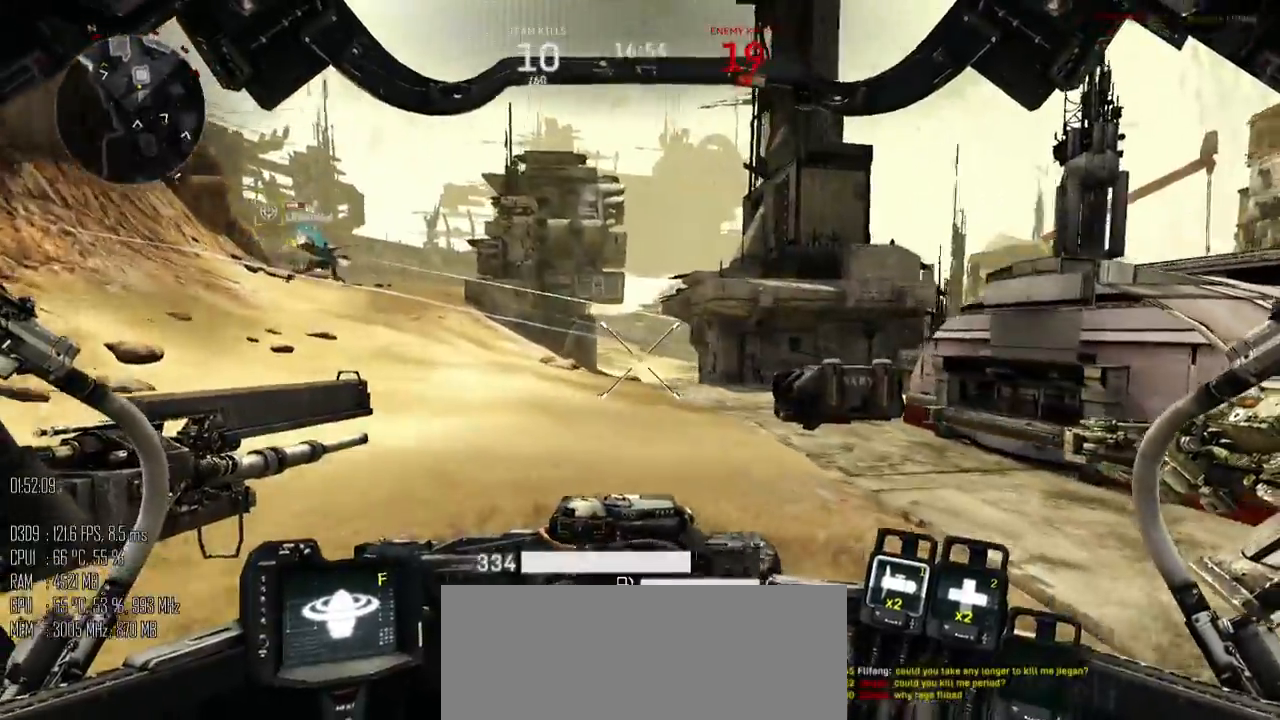
{"keys": ["a", "w"], "mouse": [], "events": []}
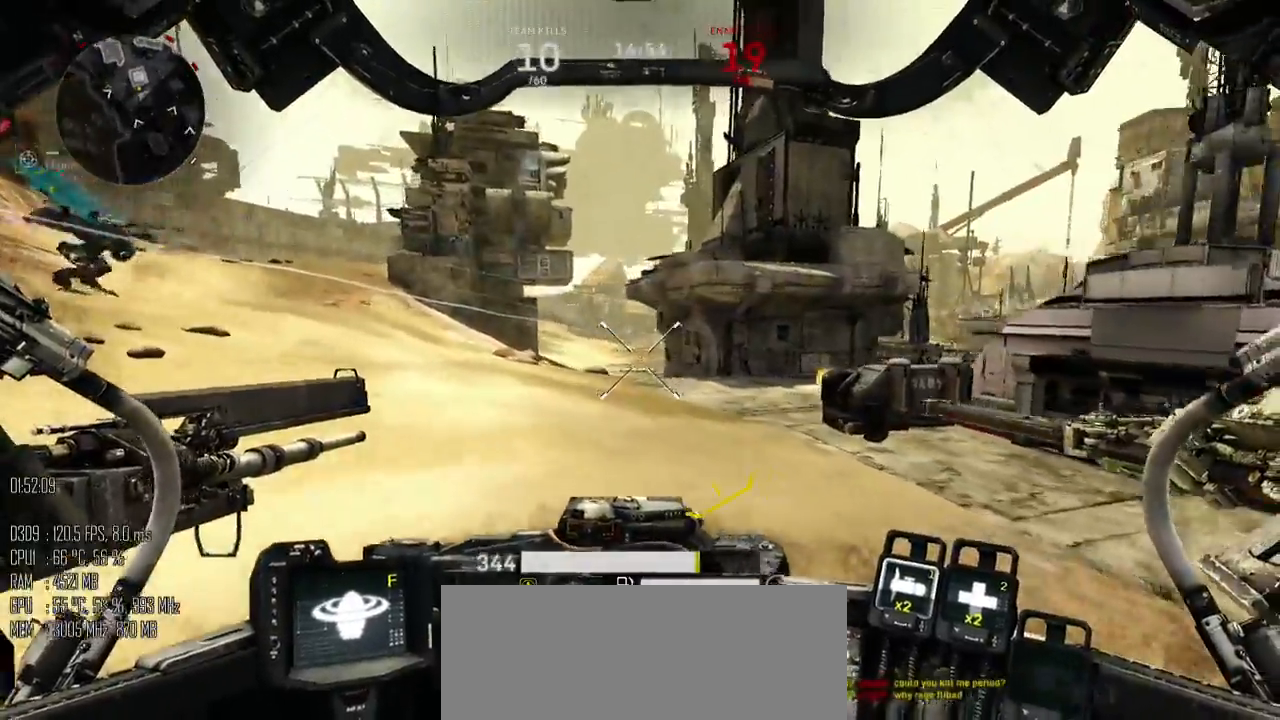
{"keys": ["d", "w"], "mouse": [], "events": [[100, "a", "up"], [133, "d", "down"]]}
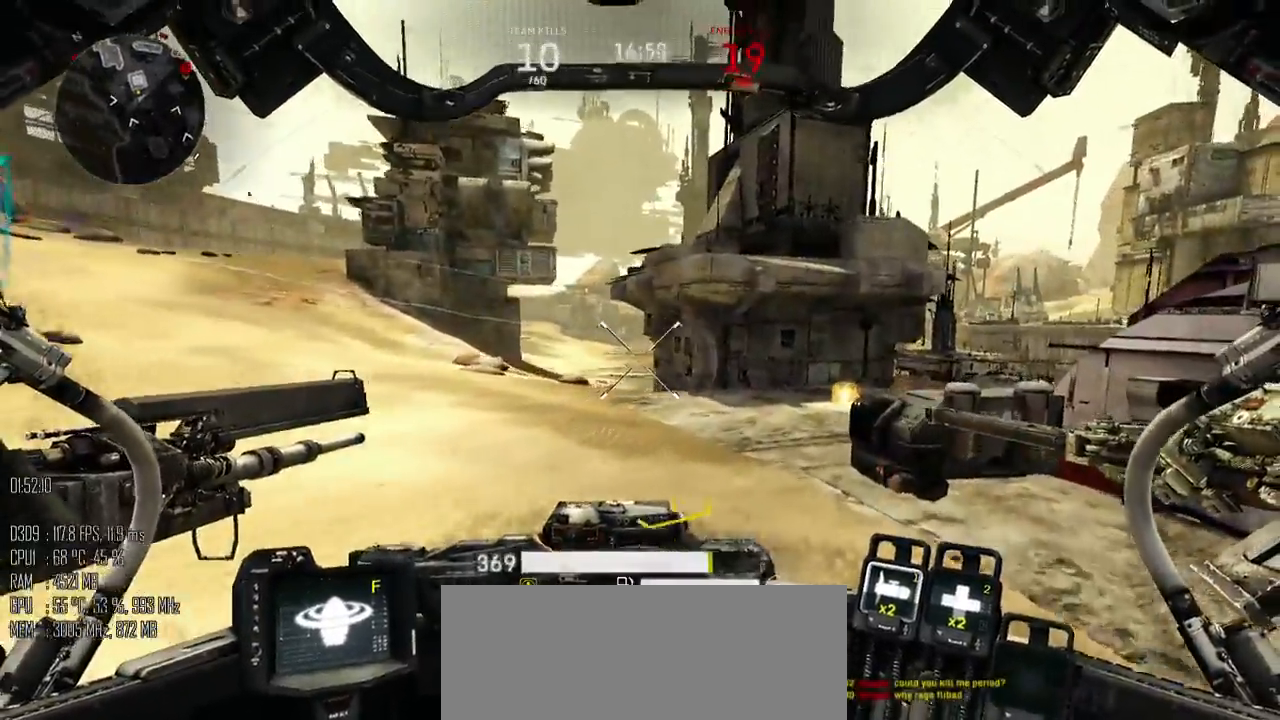
{"keys": ["d", "w"], "mouse": [], "events": [[233, "d", "up"], [300, "a", "down"], [400, "a", "up"], [483, "d", "down"]]}
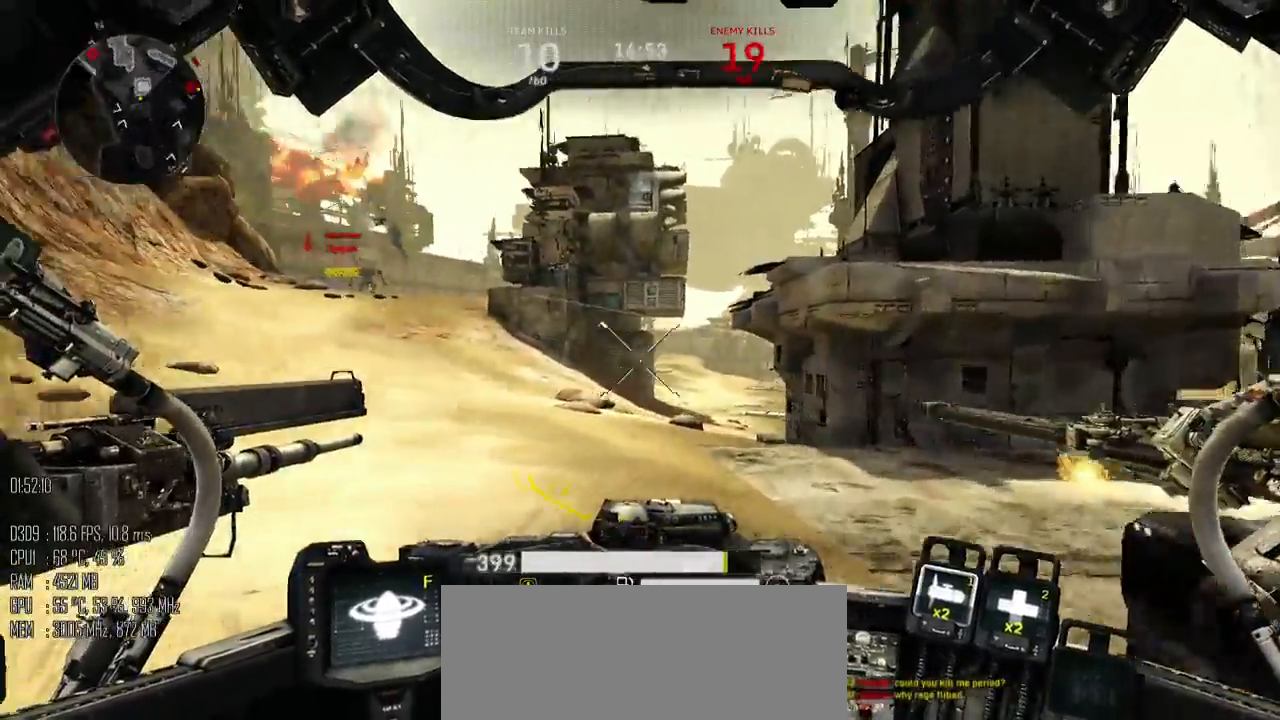
{"keys": ["a", "w"], "mouse": [], "events": [[400, "a", "down"], [433, "d", "up"]]}
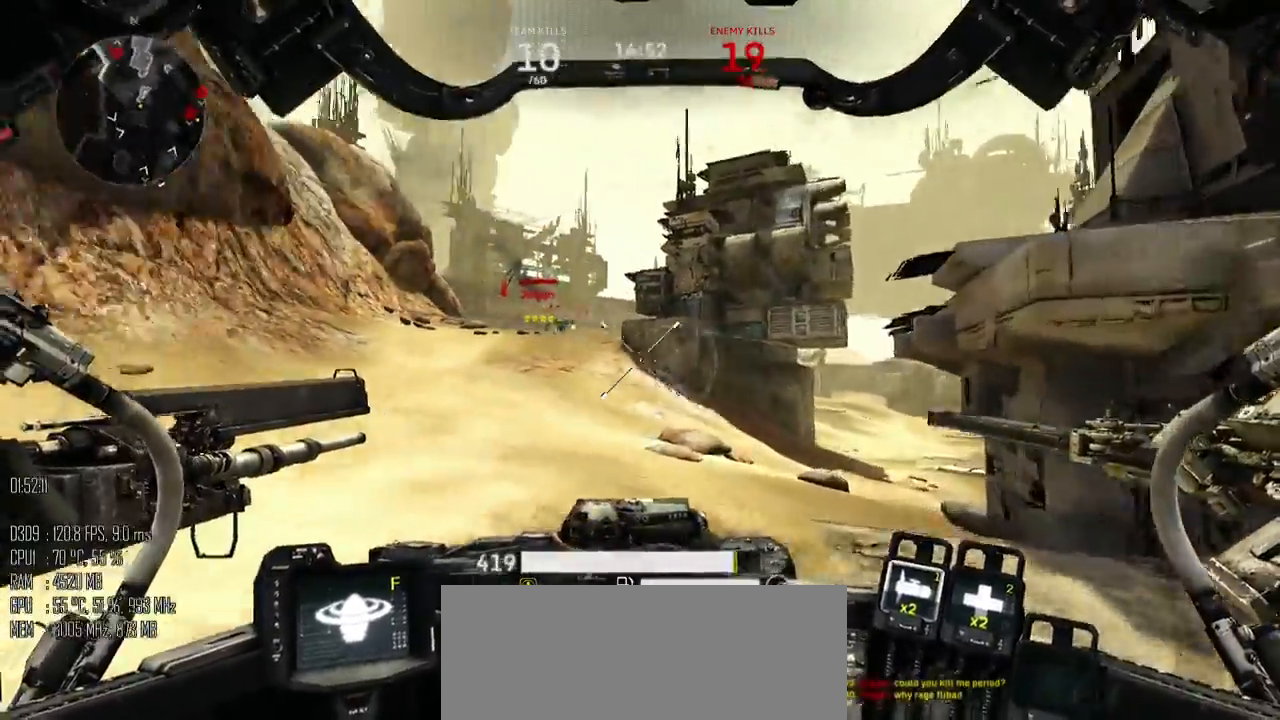
{"keys": ["a", "shift_l"], "mouse": ["left"], "events": [[67, "mouse_mb5", "down"], [133, "mouse_mb5", "up"], [283, "w", "up"], [483, "shift_l", "down"], [500, "mouse_left", "down"]]}
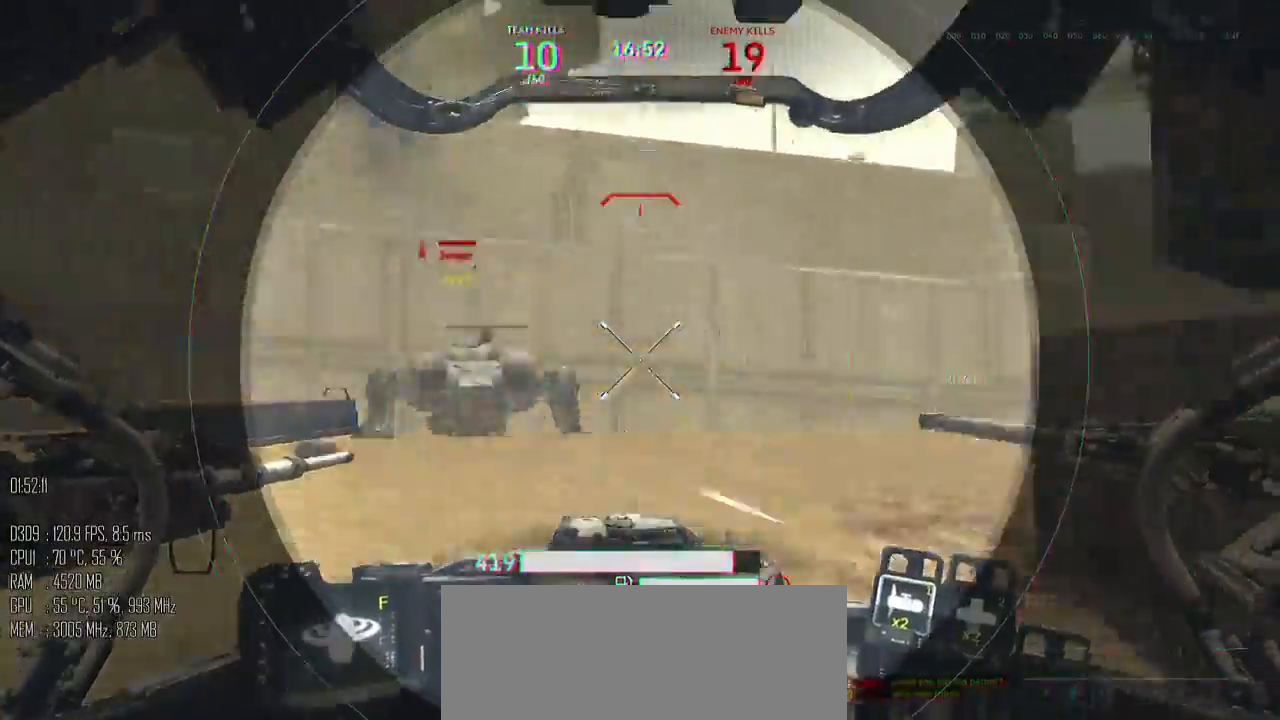
{"keys": ["d", "s"], "mouse": [], "events": [[50, "mouse_right", "down"], [50, "shift_l", "up"], [83, "s", "down"], [133, "mouse_left", "up"], [133, "mouse_right", "up"], [200, "mouse_mb5", "down"], [233, "a", "up"], [267, "d", "down"], [300, "mouse_mb5", "up"]]}
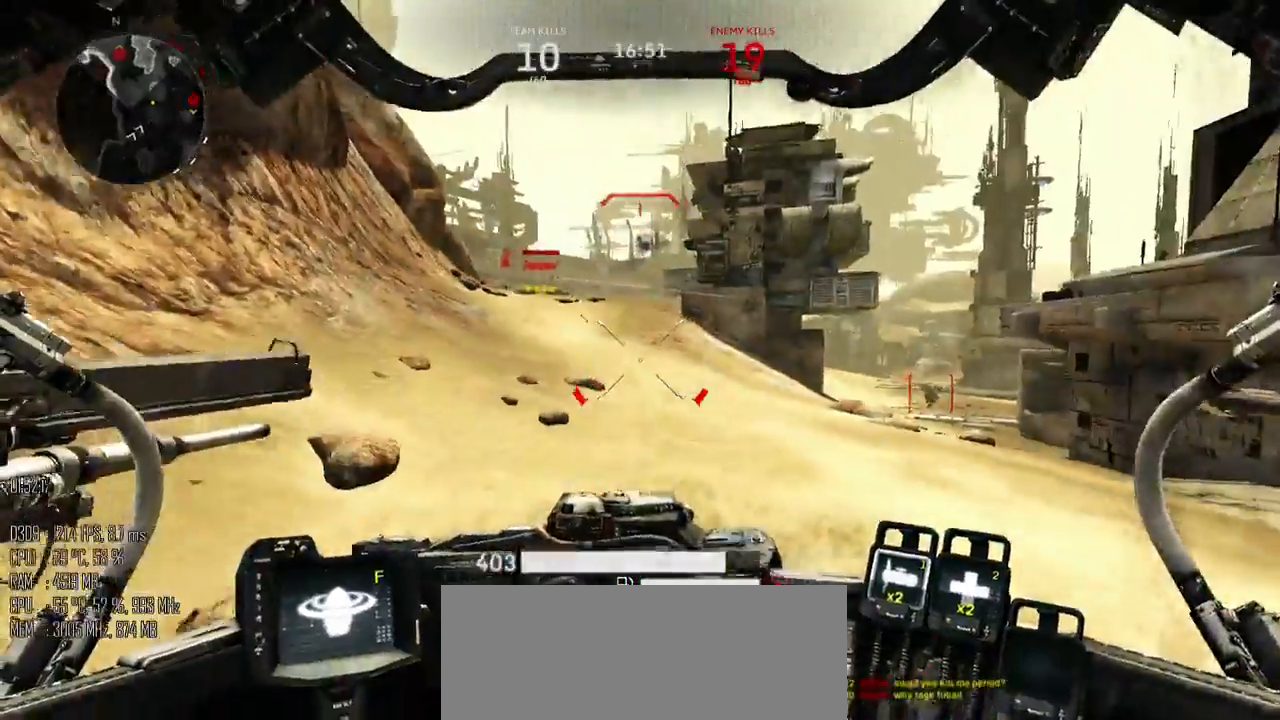
{"keys": ["d", "space", "w"], "mouse": [], "events": [[117, "s", "up"], [217, "w", "down"], [283, "shift_l", "down"], [317, "space", "down"], [400, "shift_l", "up"]]}
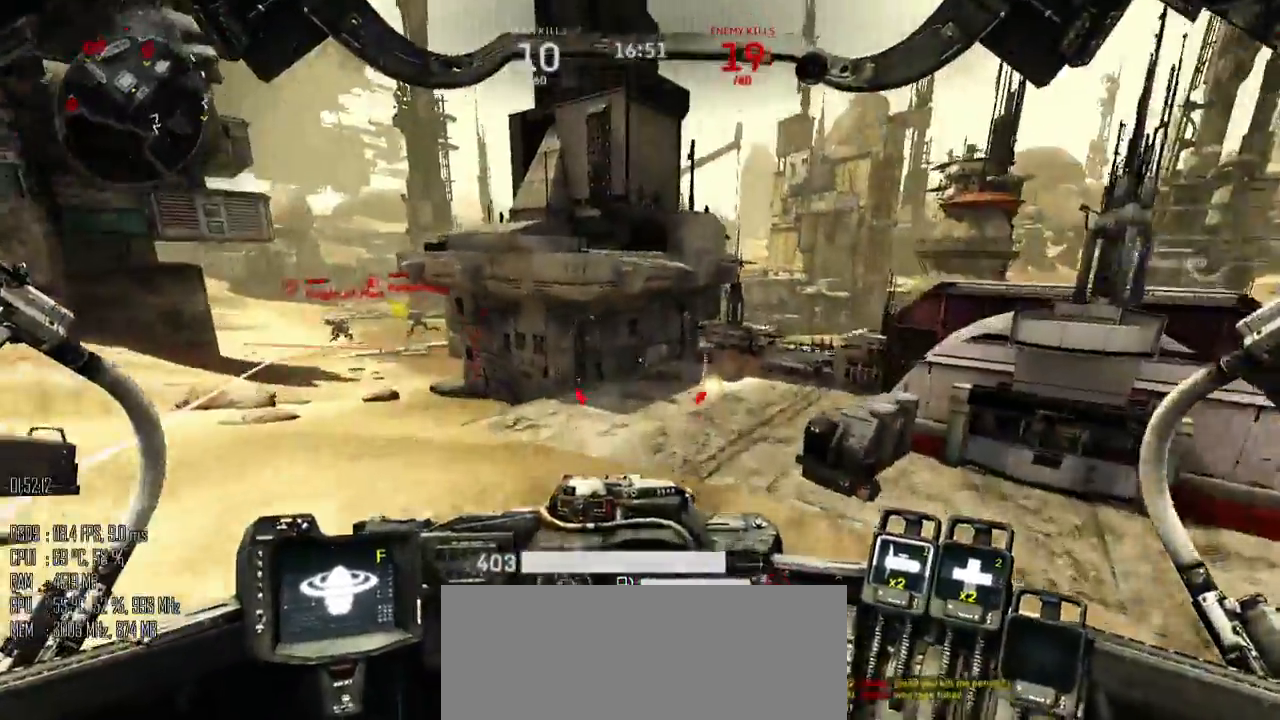
{"keys": ["d", "s"], "mouse": [], "events": [[67, "space", "up"], [317, "w", "up"], [467, "s", "down"]]}
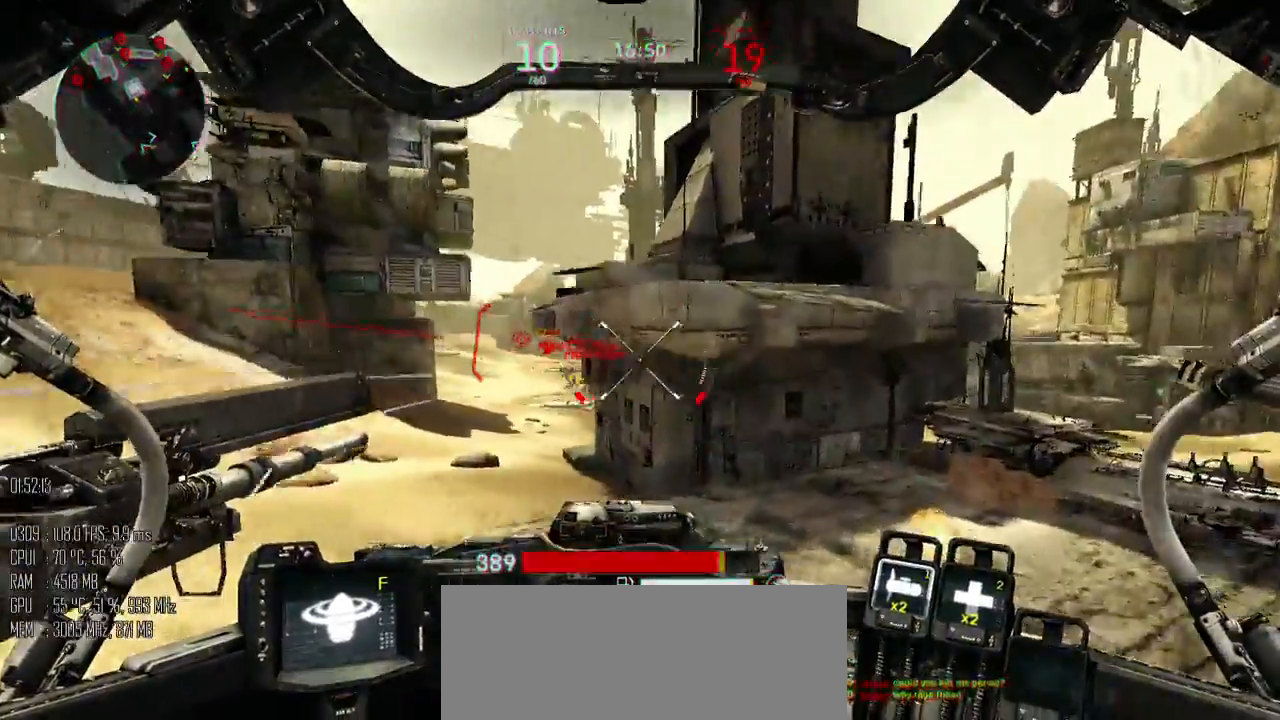
{"keys": ["d"], "mouse": [], "events": [[300, "s", "up"], [400, "shift_l", "down"], [467, "shift_l", "up"]]}
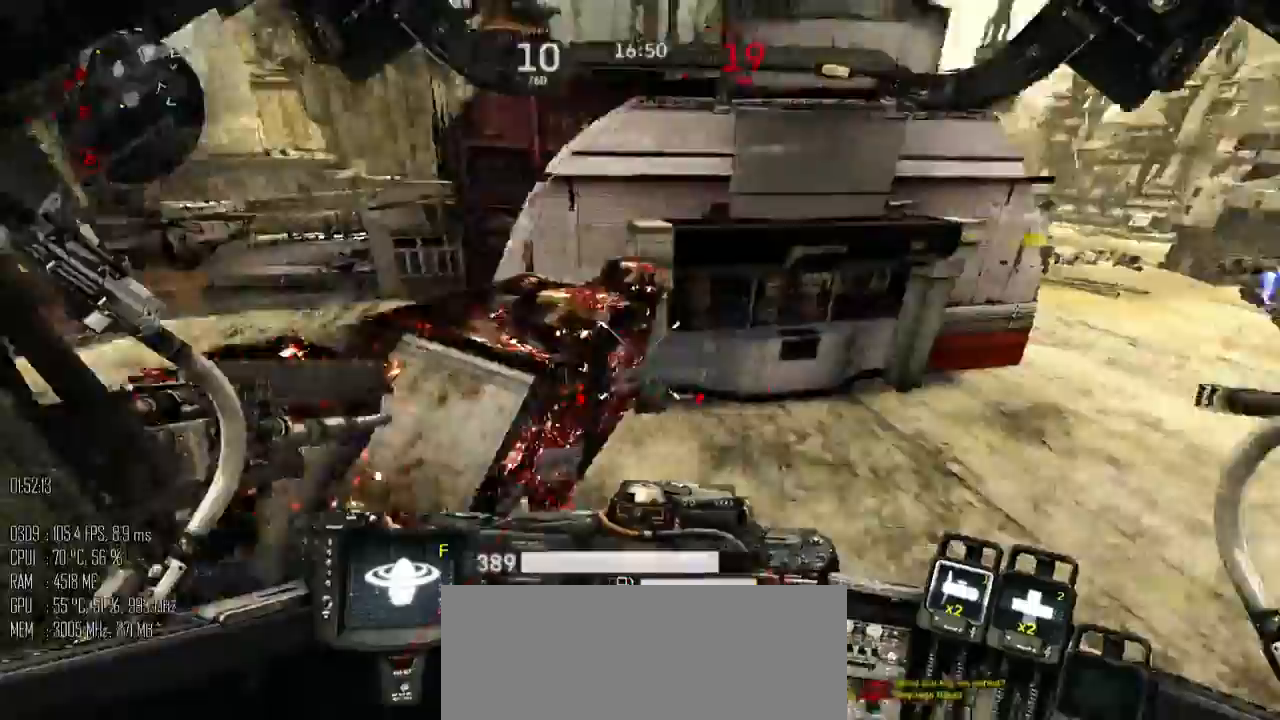
{"keys": ["shift_l", "w"], "mouse": [], "events": [[17, "shift_l", "down"], [100, "shift_l", "up"], [250, "w", "down"], [350, "d", "up"], [417, "shift_l", "down"]]}
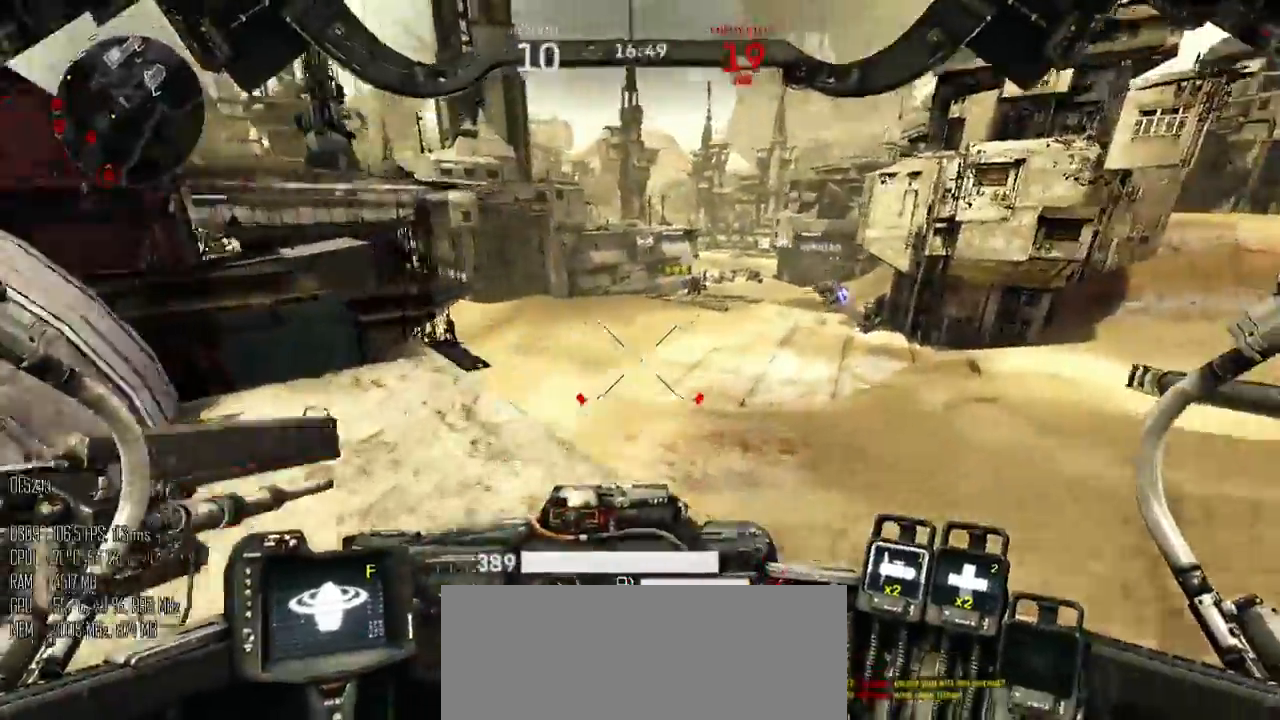
{"keys": ["w"], "mouse": [], "events": [[33, "space", "down"], [67, "shift_l", "up"], [167, "space", "up"]]}